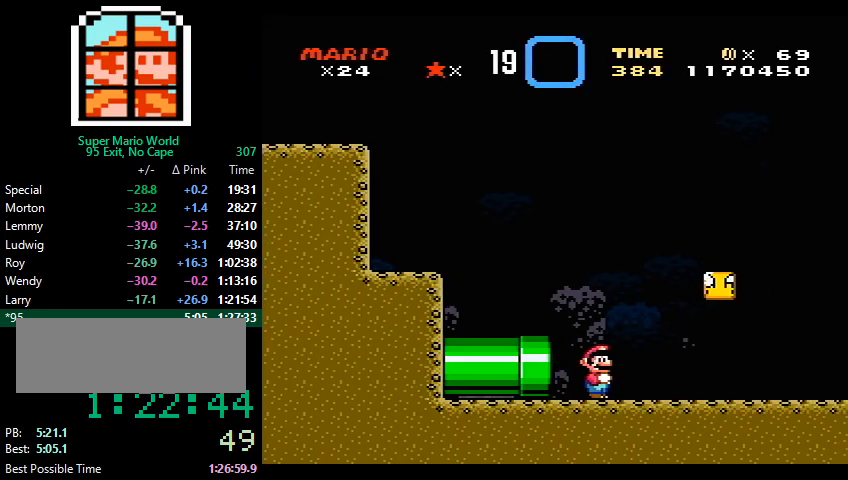
Gameplay with a controller (Nintendo layout); each line is a JSON object with the inputs held at the frame after it. "events" lists button and stick changes between this image and that frame as [ms after this image, input, new state], when the widget could be followed in between. Not read: L3 R3.
{"buttons": ["Y", "DPAD_LEFT"], "events": [[267, "B", "down"], [300, "DPAD_RIGHT", "up"], [367, "B", "up"], [367, "DPAD_LEFT", "down"]]}
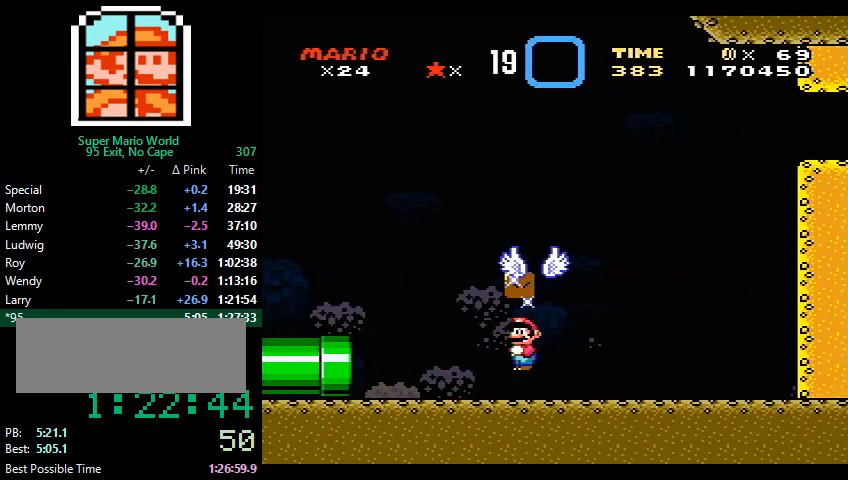
{"buttons": ["Y", "DPAD_RIGHT"], "events": [[333, "DPAD_LEFT", "up"], [333, "DPAD_RIGHT", "down"]]}
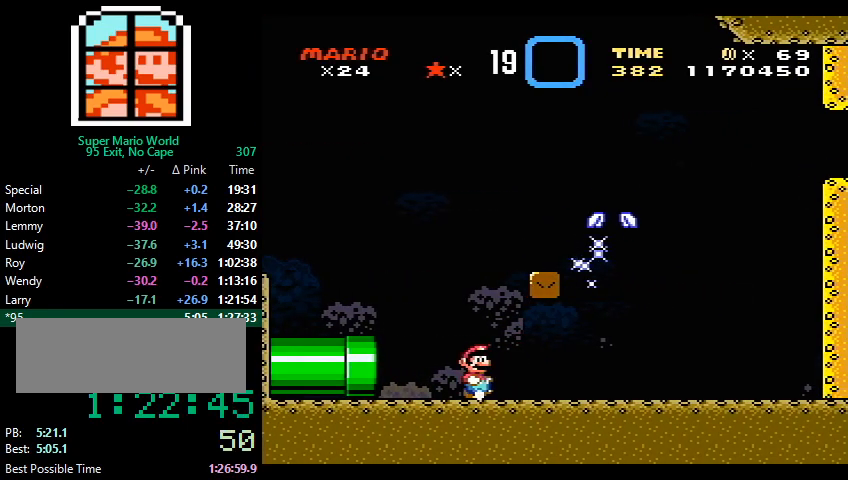
{"buttons": ["Y", "DPAD_RIGHT"], "events": []}
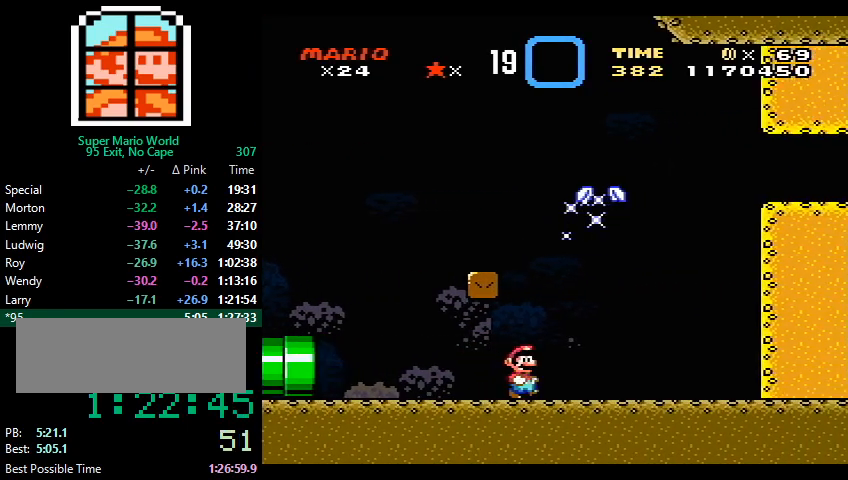
{"buttons": ["B", "Y", "DPAD_RIGHT"], "events": [[233, "B", "down"]]}
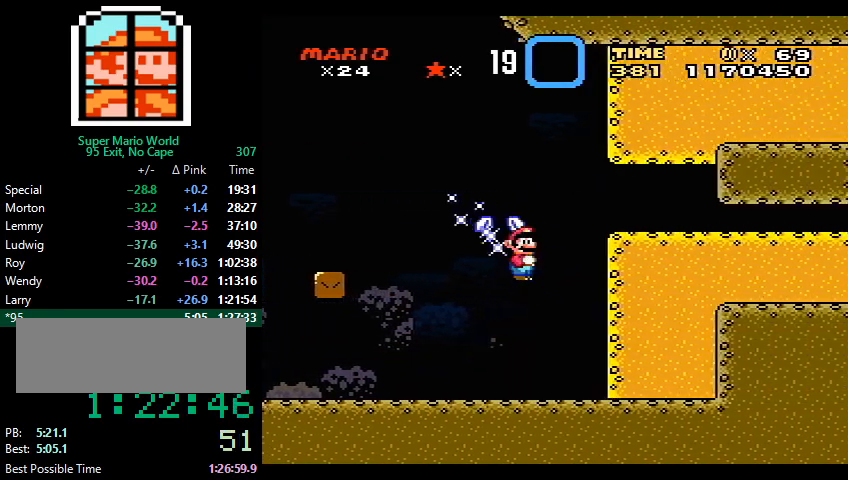
{"buttons": ["Y", "DPAD_RIGHT"], "events": [[133, "B", "up"]]}
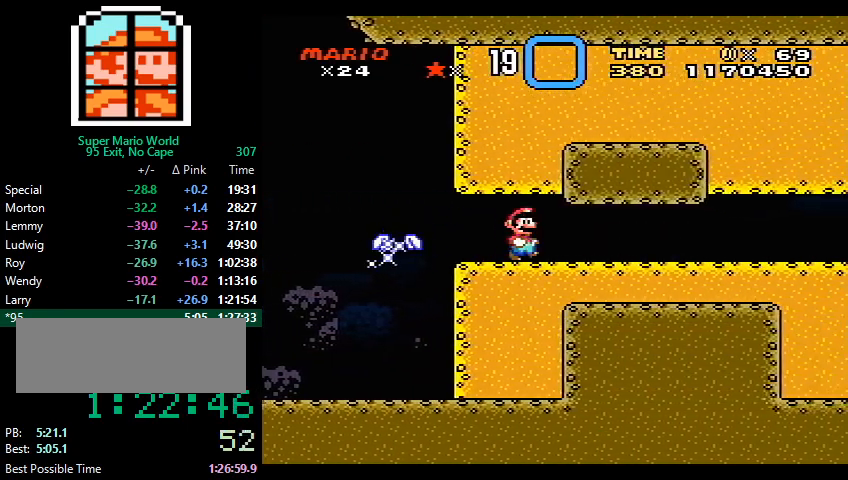
{"buttons": ["Y", "DPAD_RIGHT"], "events": []}
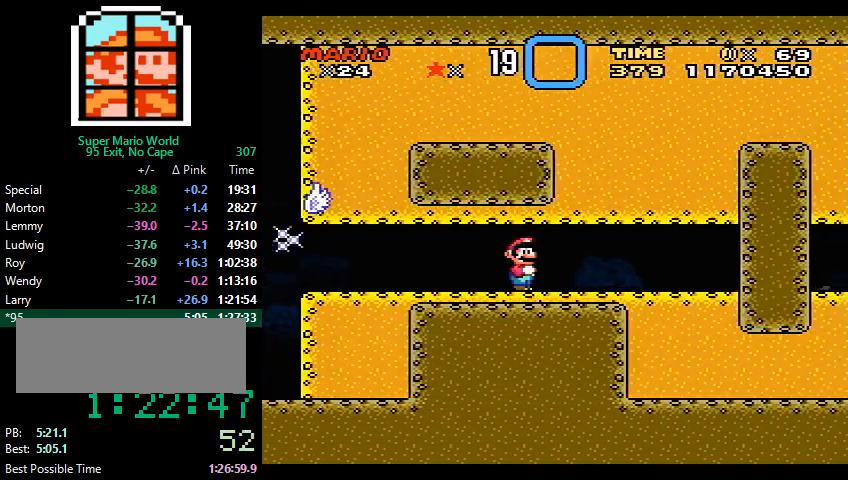
{"buttons": [], "events": [[333, "DPAD_RIGHT", "up"], [333, "Y", "up"], [433, "A", "down"], [467, "A", "up"]]}
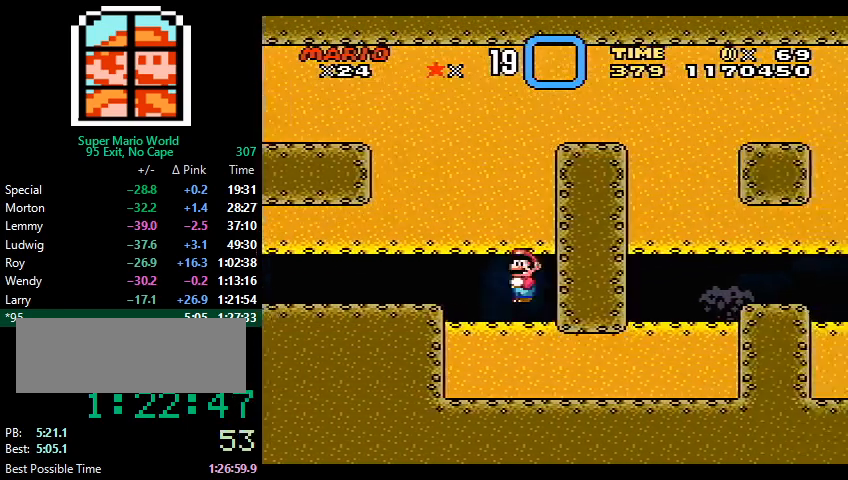
{"buttons": [], "events": [[67, "A", "down"], [133, "A", "up"], [200, "A", "down"], [233, "A", "up"], [300, "A", "down"], [333, "A", "up"], [433, "A", "down"], [467, "A", "up"]]}
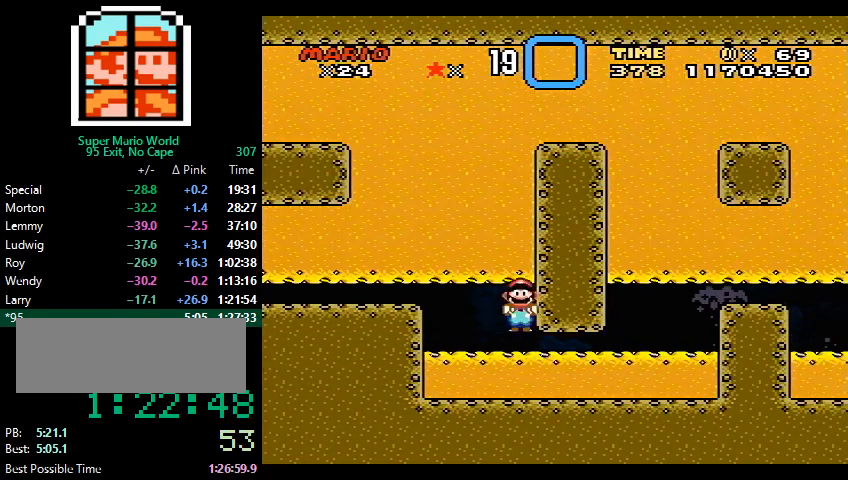
{"buttons": [], "events": [[100, "A", "down"], [133, "A", "up"], [267, "A", "down"], [300, "A", "up"], [400, "A", "down"], [467, "A", "up"]]}
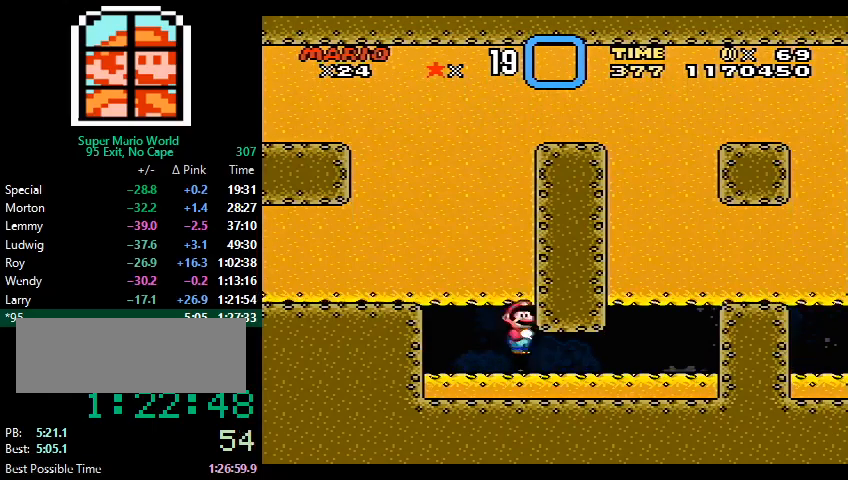
{"buttons": ["B", "DPAD_RIGHT"], "events": [[100, "A", "down"], [167, "A", "up"], [300, "DPAD_RIGHT", "down"], [300, "Y", "down"], [500, "B", "down"], [500, "Y", "up"]]}
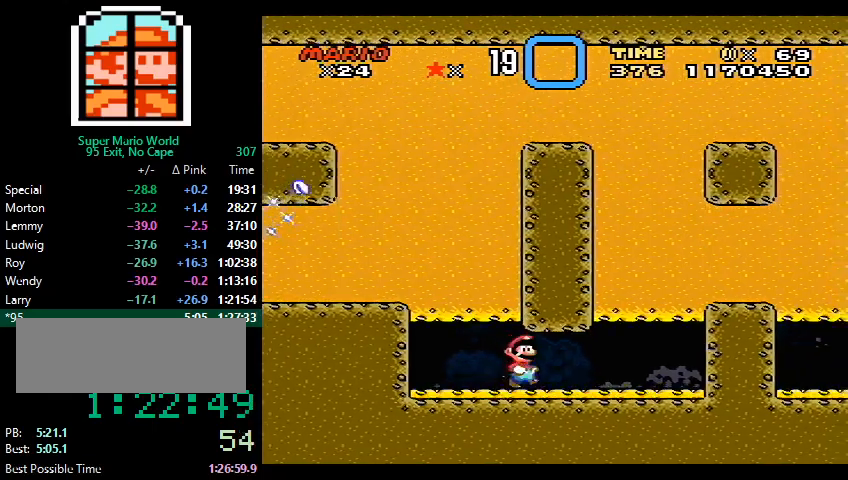
{"buttons": ["Y", "DPAD_RIGHT"], "events": [[67, "Y", "down"], [100, "B", "up"], [167, "B", "down"], [233, "B", "up"], [300, "B", "down"], [333, "B", "up"], [433, "B", "down"], [500, "B", "up"]]}
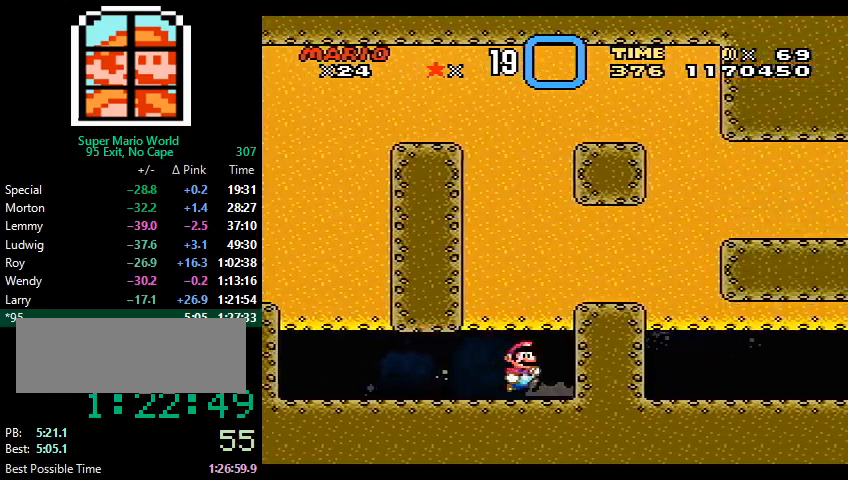
{"buttons": ["Y", "DPAD_RIGHT"], "events": [[67, "B", "down"], [133, "B", "up"], [167, "B", "down"], [267, "B", "up"], [333, "B", "down"], [400, "B", "up"]]}
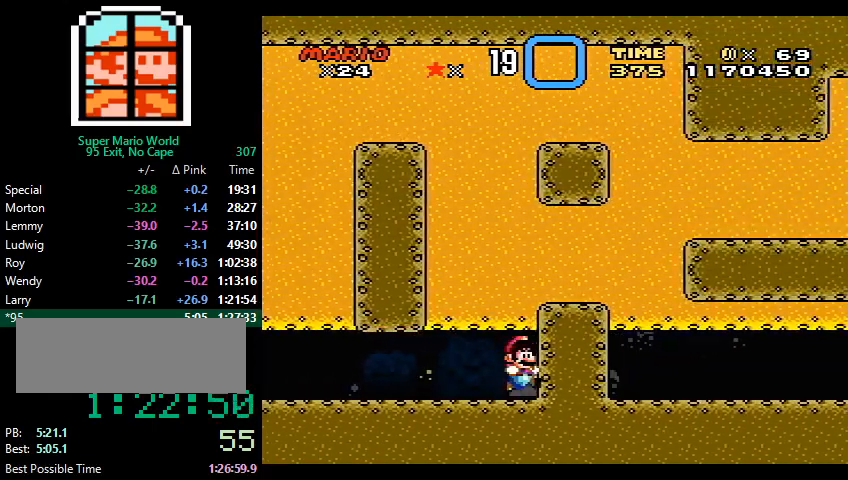
{"buttons": ["B", "Y", "DPAD_RIGHT"], "events": [[200, "B", "down"], [233, "B", "up"], [333, "B", "down"], [367, "B", "up"], [433, "B", "down"]]}
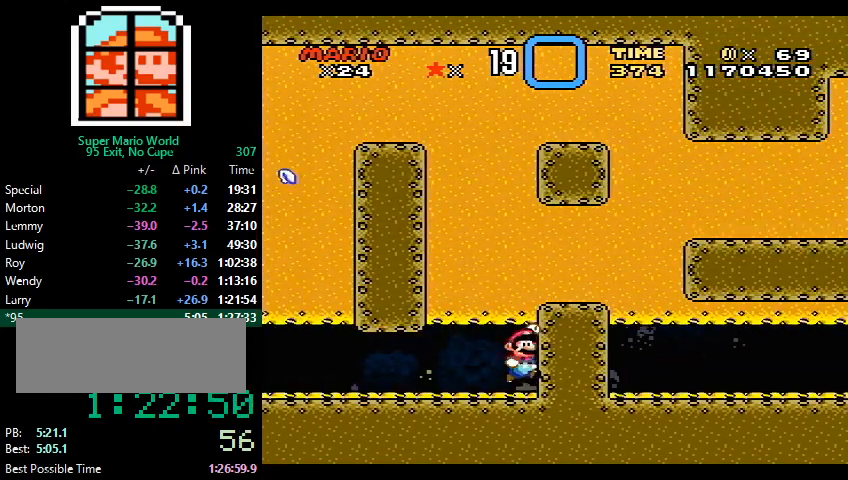
{"buttons": ["Y", "DPAD_RIGHT"], "events": [[33, "B", "up"]]}
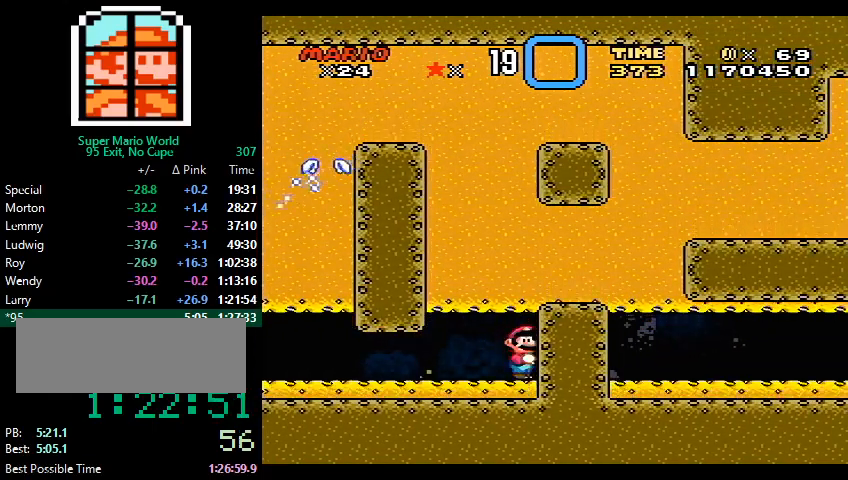
{"buttons": ["Y", "DPAD_RIGHT"], "events": []}
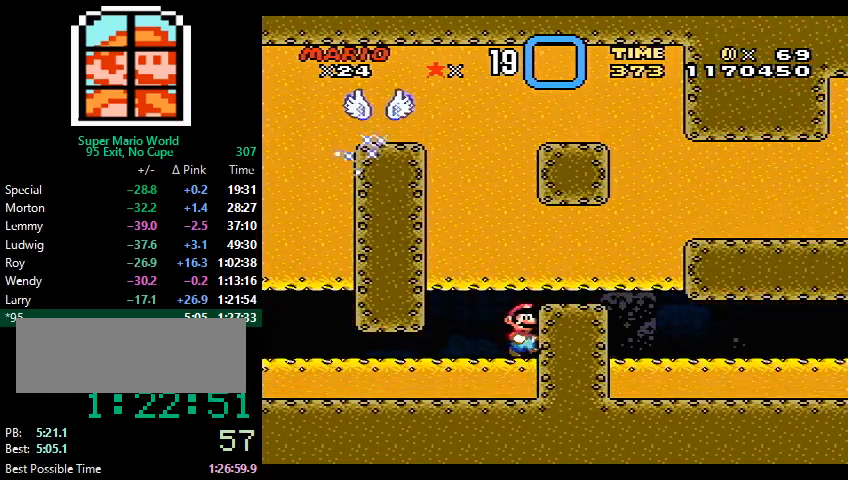
{"buttons": ["Y", "DPAD_RIGHT"], "events": []}
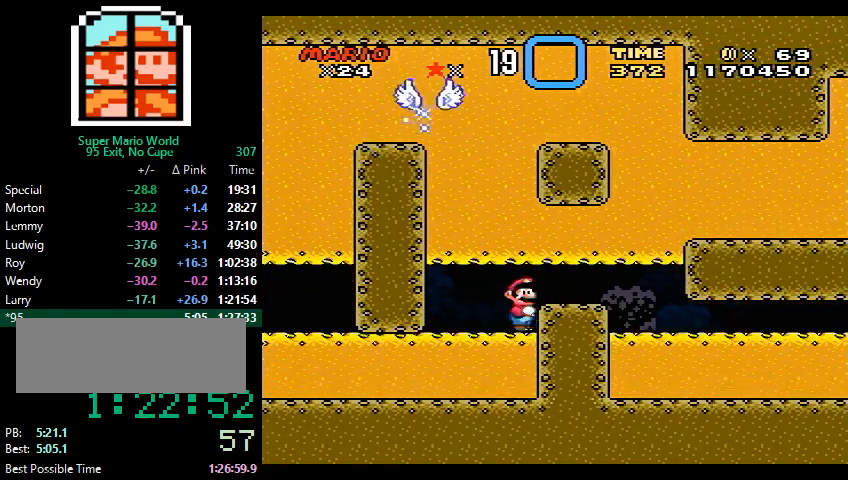
{"buttons": ["Y", "DPAD_RIGHT"], "events": []}
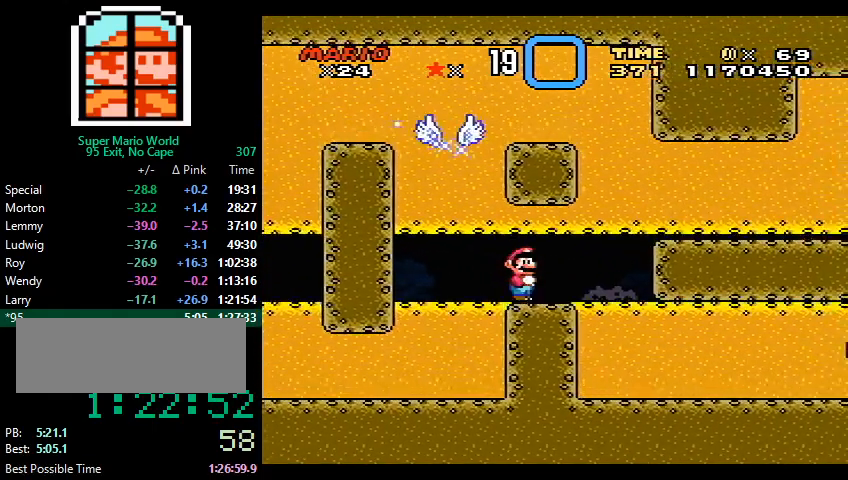
{"buttons": ["B", "Y", "DPAD_RIGHT"], "events": [[400, "B", "down"], [400, "DPAD_DOWN", "down"], [500, "DPAD_DOWN", "up"]]}
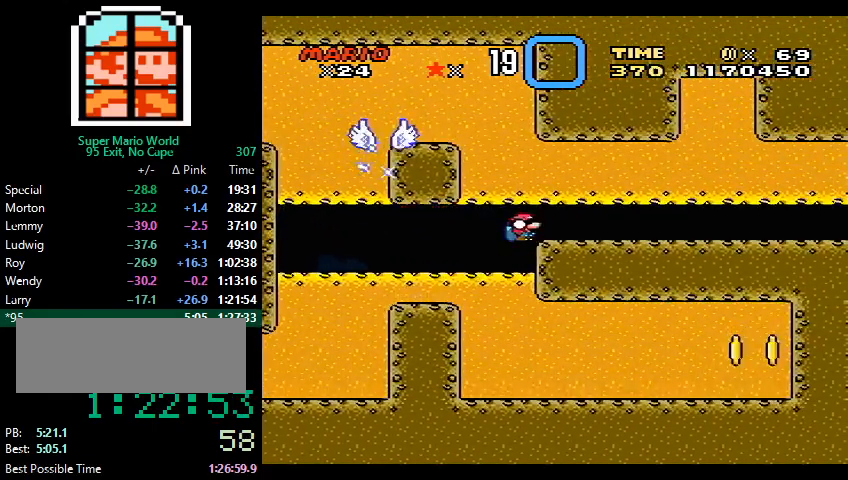
{"buttons": ["X", "DPAD_RIGHT"], "events": [[67, "B", "up"], [67, "X", "down"], [100, "Y", "up"]]}
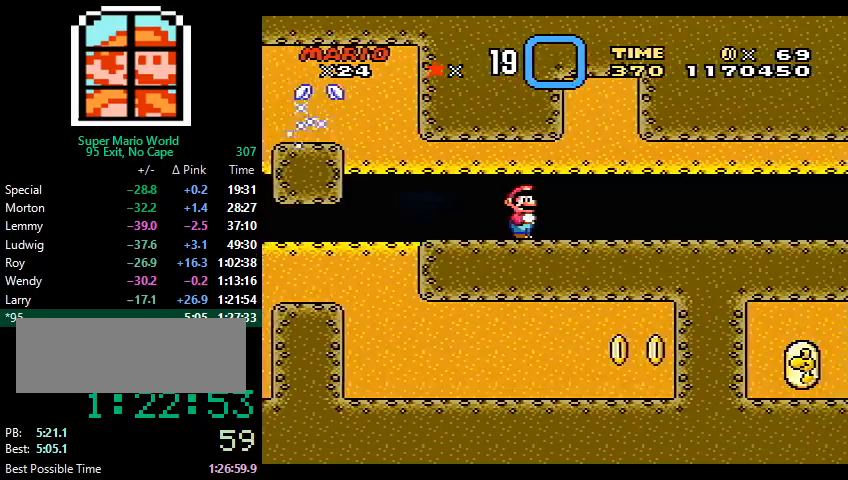
{"buttons": ["X", "DPAD_RIGHT"], "events": []}
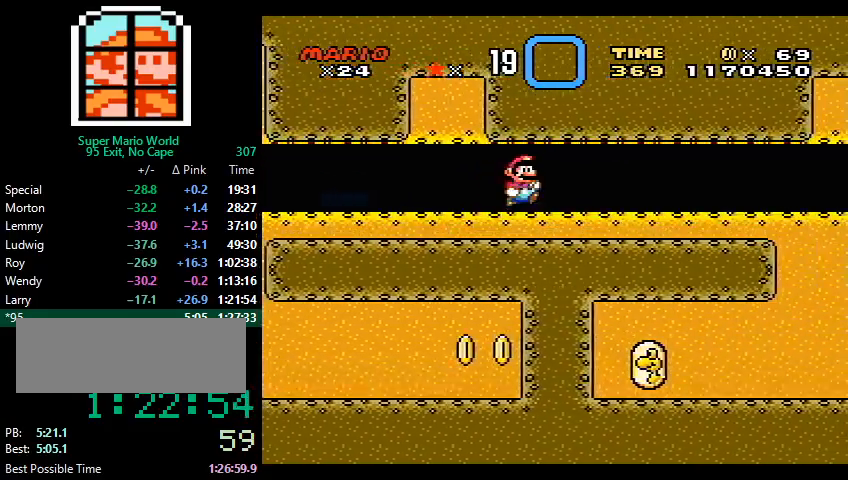
{"buttons": ["X", "DPAD_DOWN", "DPAD_RIGHT"], "events": [[500, "DPAD_DOWN", "down"]]}
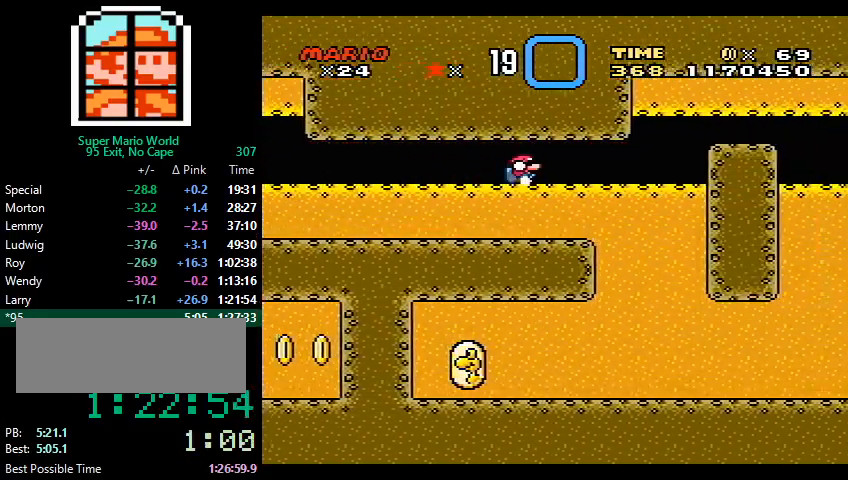
{"buttons": ["Y", "DPAD_RIGHT"], "events": [[200, "A", "down"], [400, "A", "up"], [467, "DPAD_DOWN", "up"], [467, "X", "up"], [467, "Y", "down"]]}
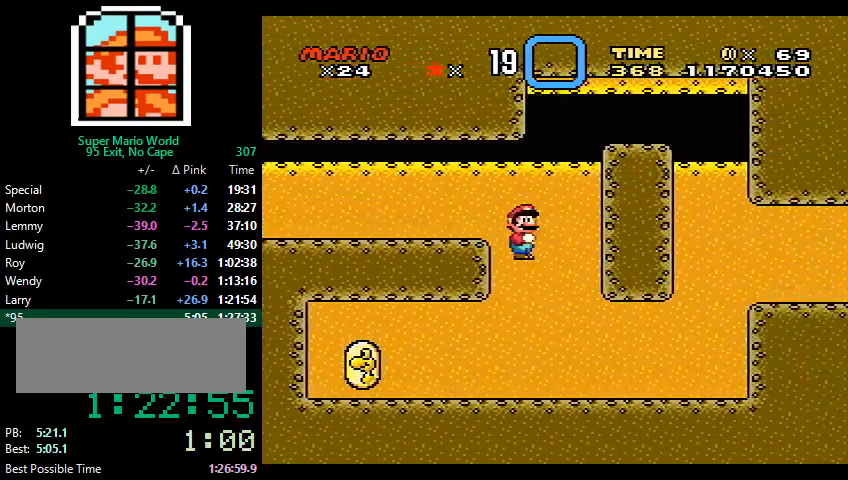
{"buttons": ["B", "Y", "DPAD_RIGHT"], "events": [[67, "DPAD_UP", "down"], [167, "DPAD_UP", "up"], [433, "B", "down"]]}
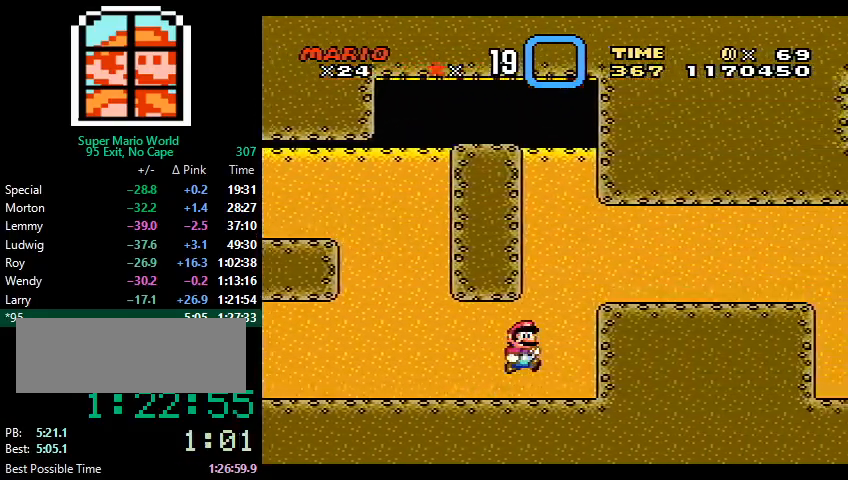
{"buttons": ["Y", "DPAD_RIGHT"], "events": [[33, "B", "up"]]}
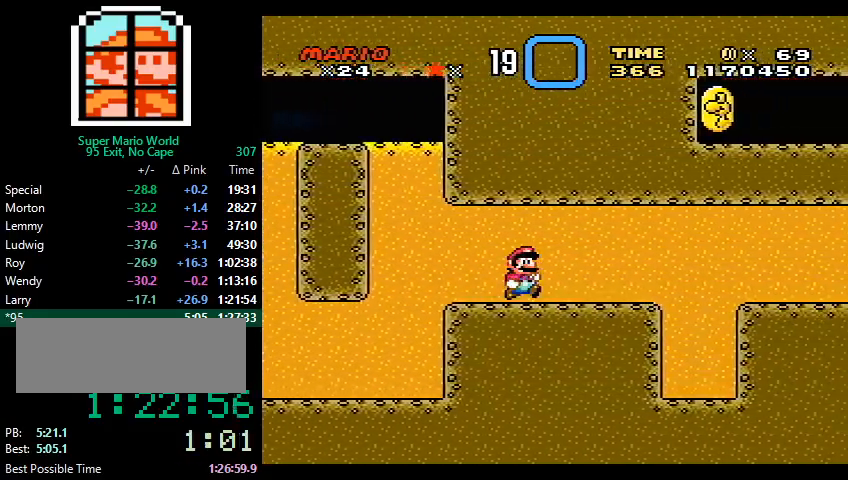
{"buttons": ["B", "Y", "DPAD_RIGHT"], "events": [[300, "B", "down"]]}
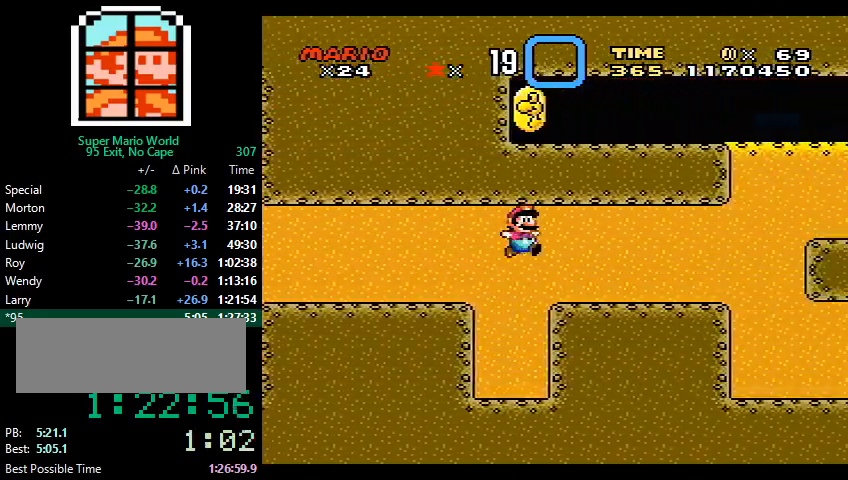
{"buttons": ["B", "Y", "DPAD_RIGHT"], "events": [[100, "B", "up"], [500, "B", "down"]]}
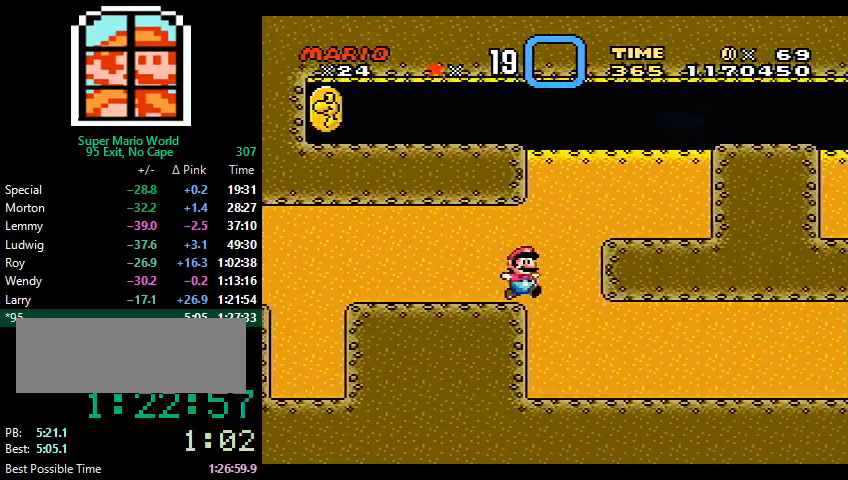
{"buttons": ["B", "Y", "DPAD_RIGHT"], "events": []}
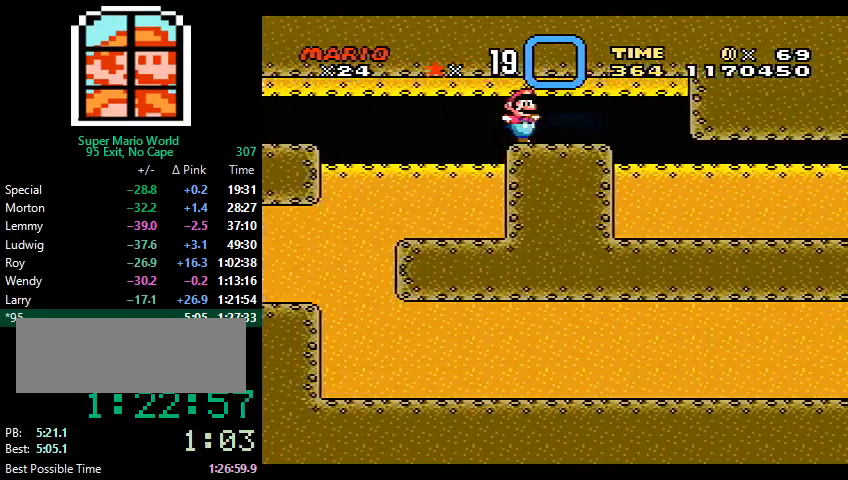
{"buttons": ["Y", "DPAD_RIGHT"], "events": [[67, "DPAD_DOWN", "down"], [133, "B", "up"], [300, "DPAD_DOWN", "up"]]}
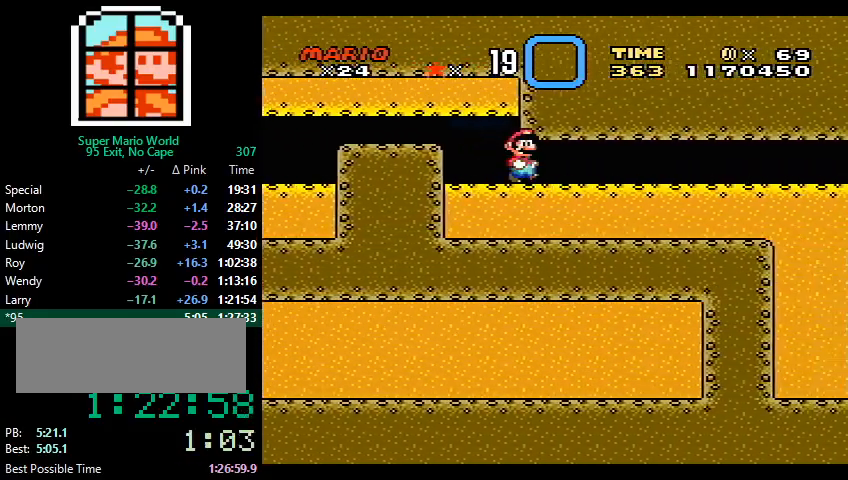
{"buttons": ["Y", "DPAD_RIGHT"], "events": []}